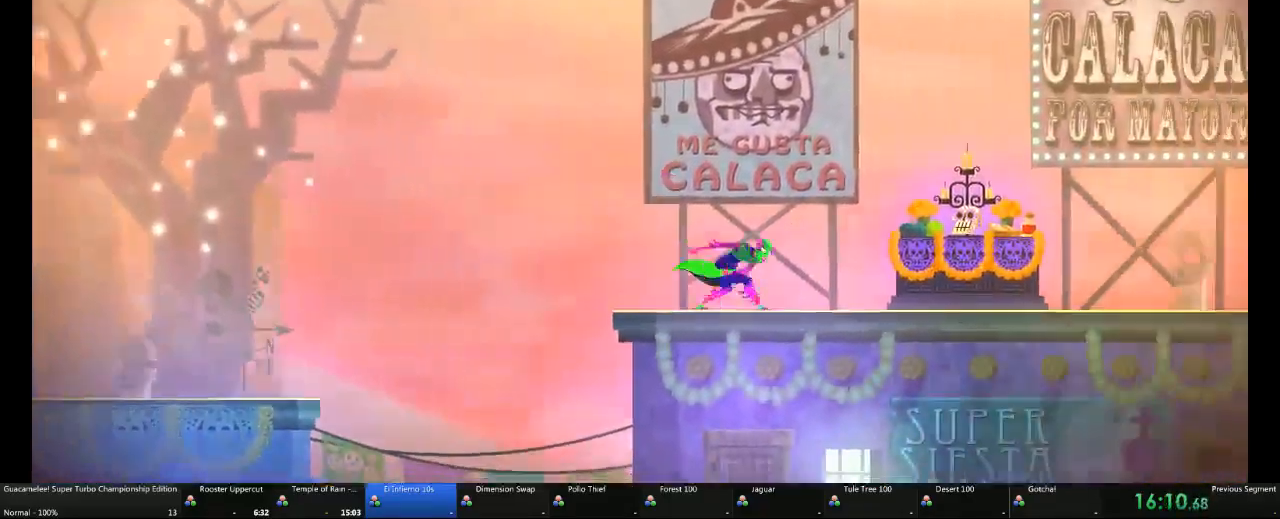
Gameplay with a controller (Xbox layout); each line is a JSON object with the inputs held at the frame after it (dt_ms = milliseconds from this image to that frame). "events" lists button and stick changes between this image and that frame as [ms after this image, input, new state], when the widget could be followed in between. Not read: L2 L3 R3.
{"dt_ms": 500, "buttons": [], "left_stick": "right", "right_stick": "center", "events": []}
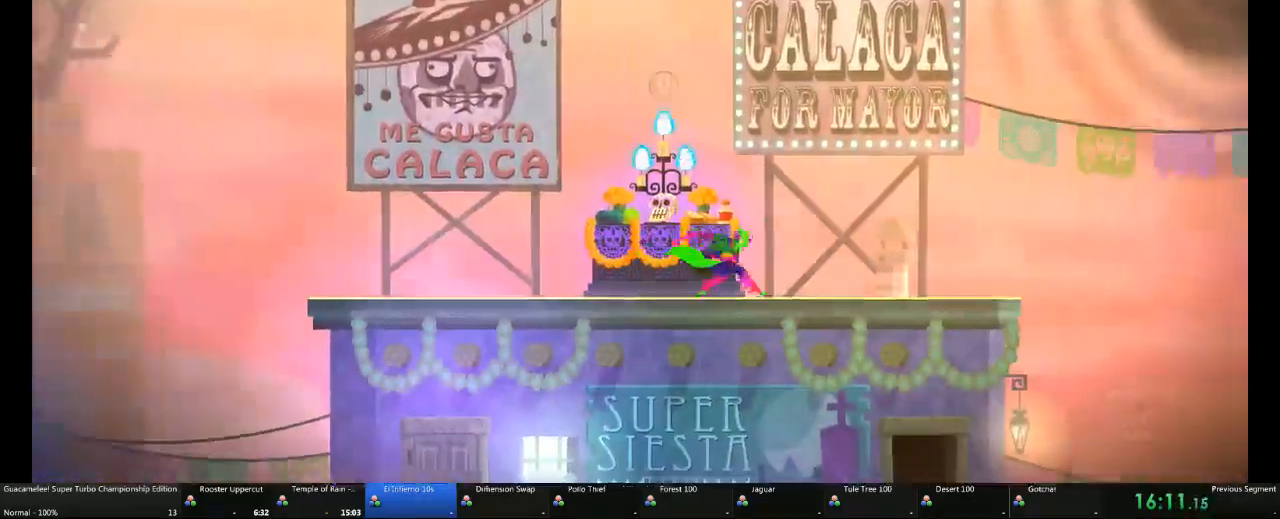
{"dt_ms": 500, "buttons": [], "left_stick": "right", "right_stick": "center", "events": [[200, "DPAD_DOWN", "down"], [250, "DPAD_DOWN", "up"]]}
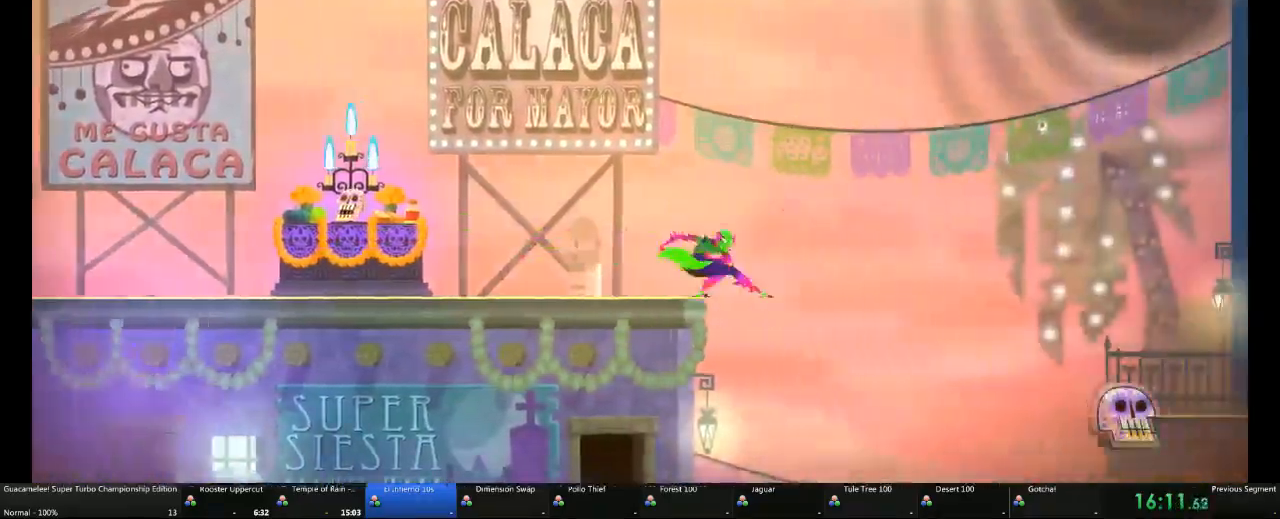
{"dt_ms": 1000, "buttons": ["A", "START"], "left_stick": "right", "right_stick": "center"}
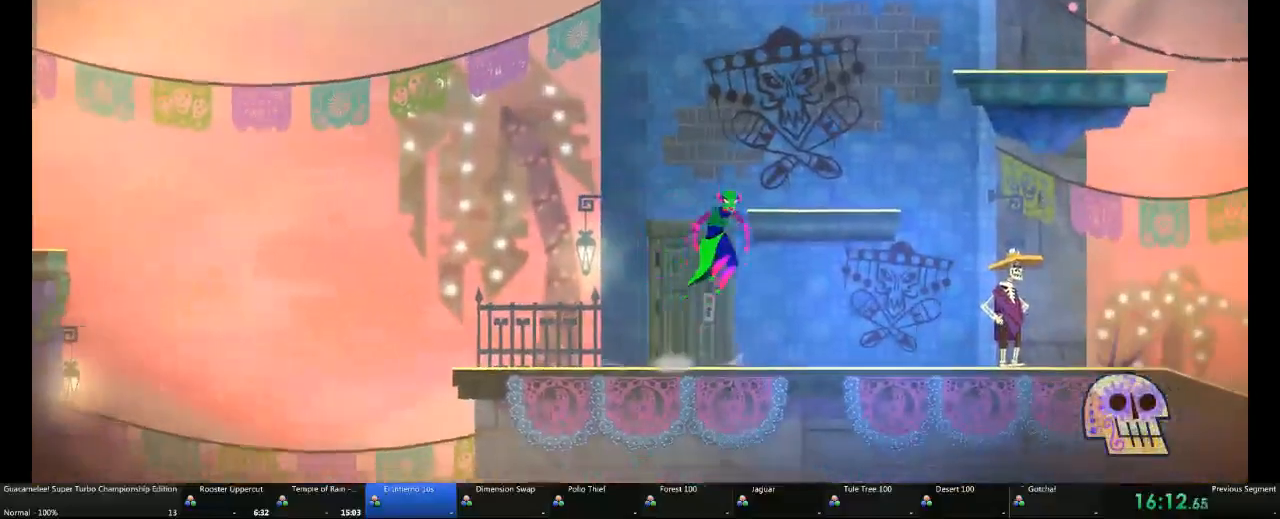
{"dt_ms": 500, "buttons": [], "left_stick": "right", "right_stick": "center", "events": [[17, "START", "up"], [217, "left_stick", "center"], [350, "A", "up"], [417, "left_stick", "right"]]}
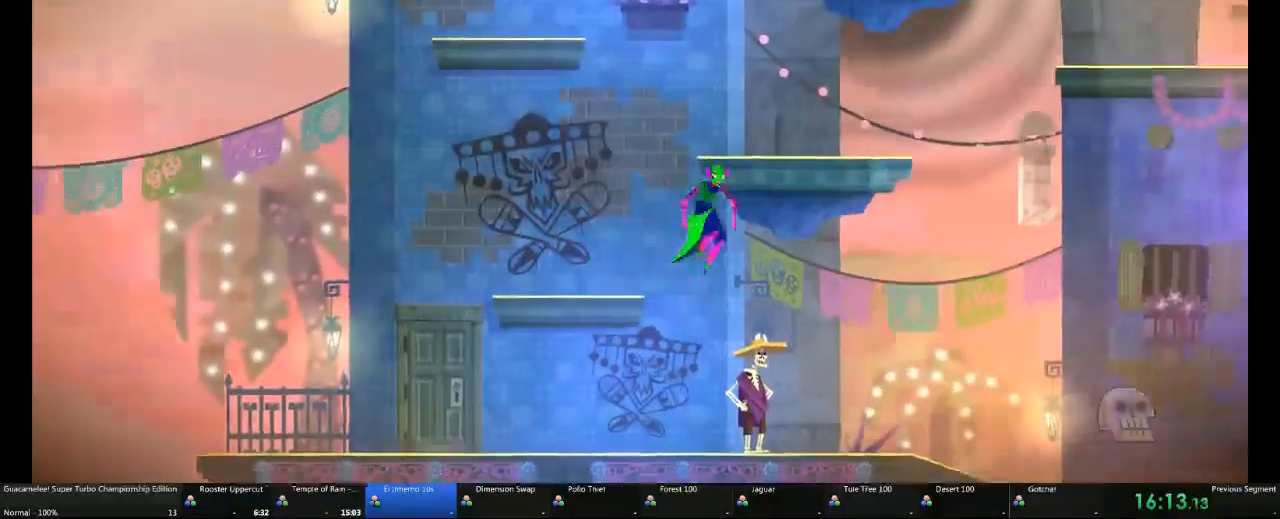
{"dt_ms": 500, "buttons": ["A"], "left_stick": "right", "right_stick": "center", "events": [[17, "A", "down"]]}
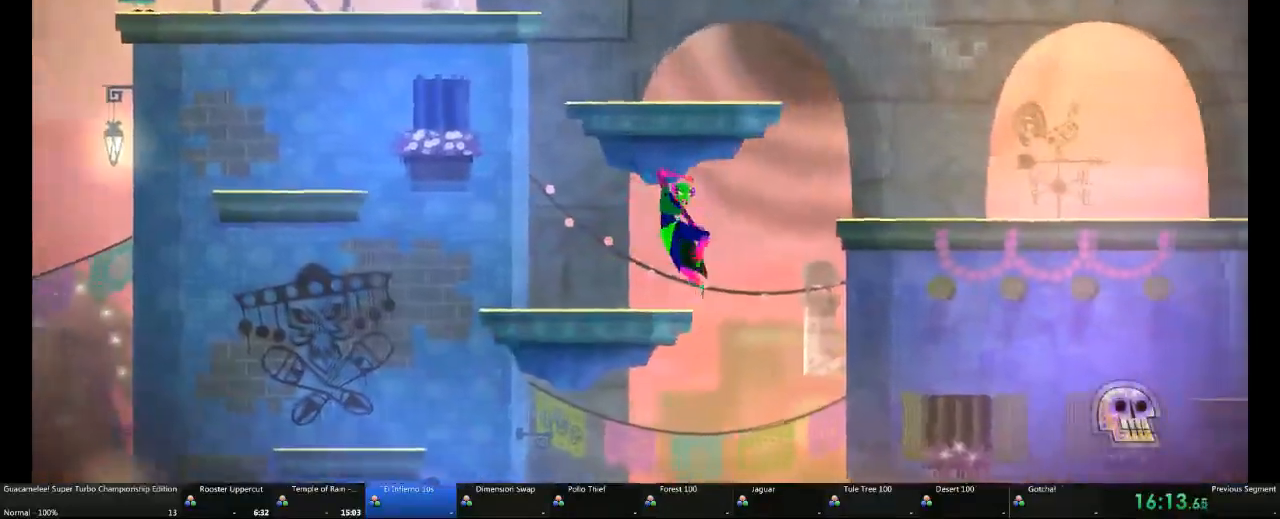
{"dt_ms": 500, "buttons": [], "left_stick": "right", "right_stick": "center"}
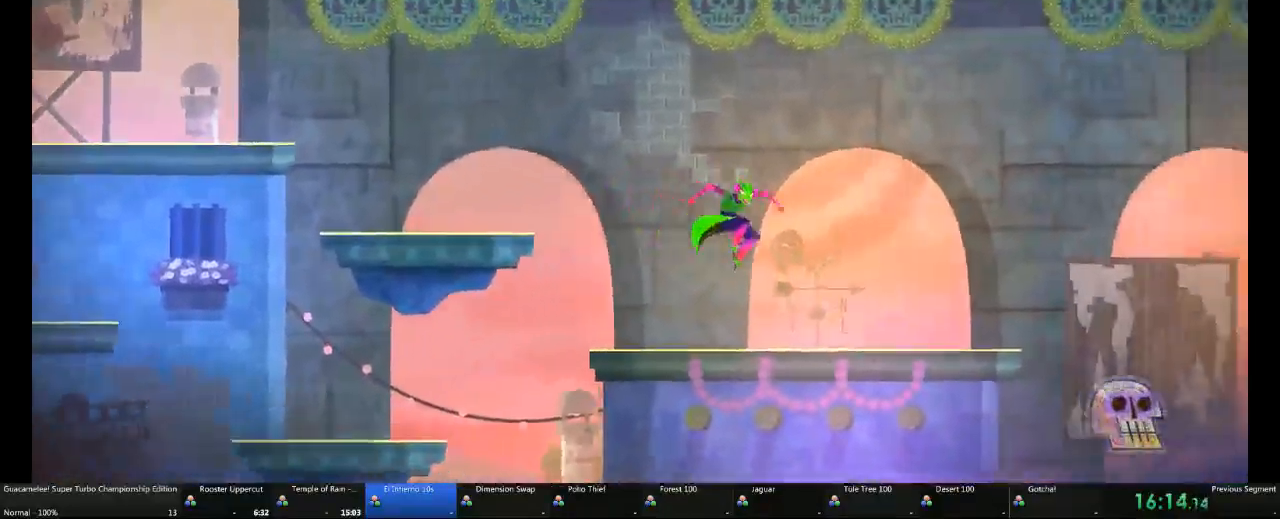
{"dt_ms": 500, "buttons": [], "left_stick": "up", "right_stick": "center", "events": [[217, "left_stick", "center"], [500, "left_stick", "up"]]}
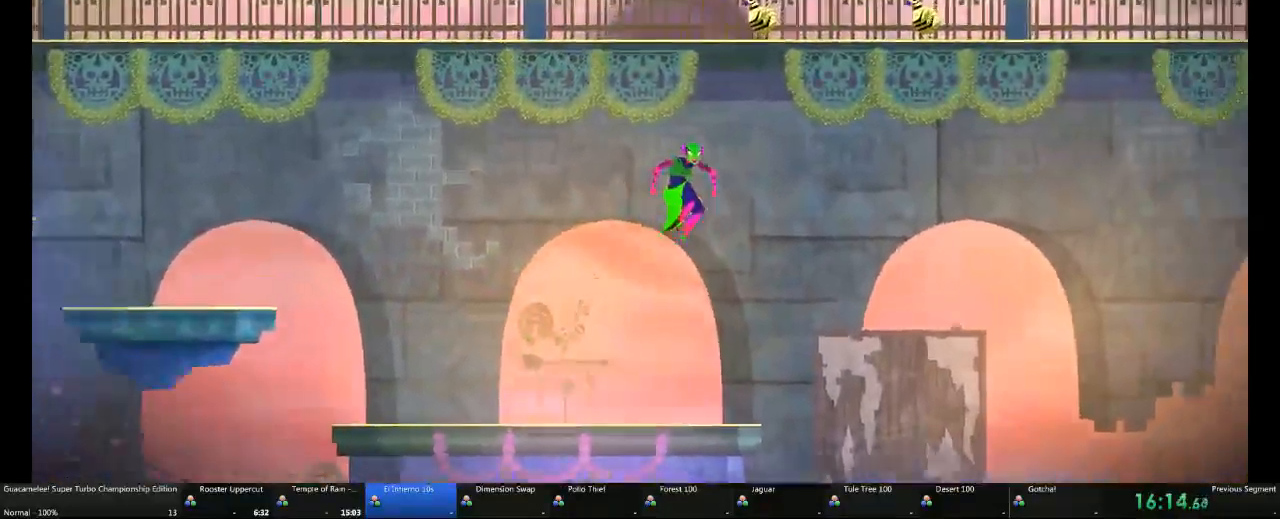
{"dt_ms": 500, "buttons": [], "left_stick": "center", "right_stick": "center", "events": [[183, "left_stick", "center"]]}
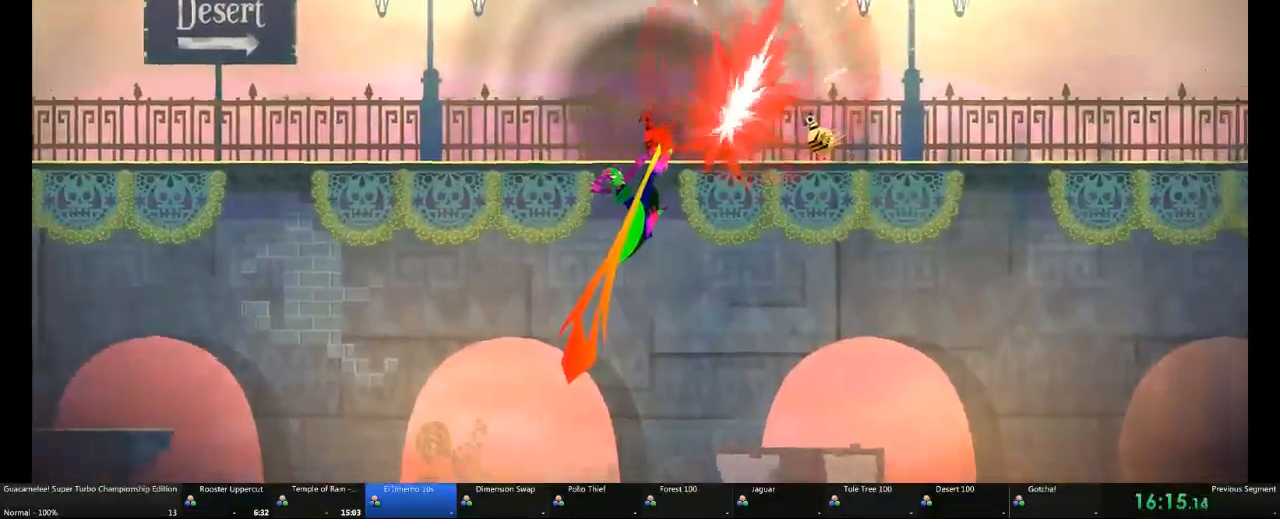
{"dt_ms": 500, "buttons": [], "left_stick": "center", "right_stick": "center", "events": []}
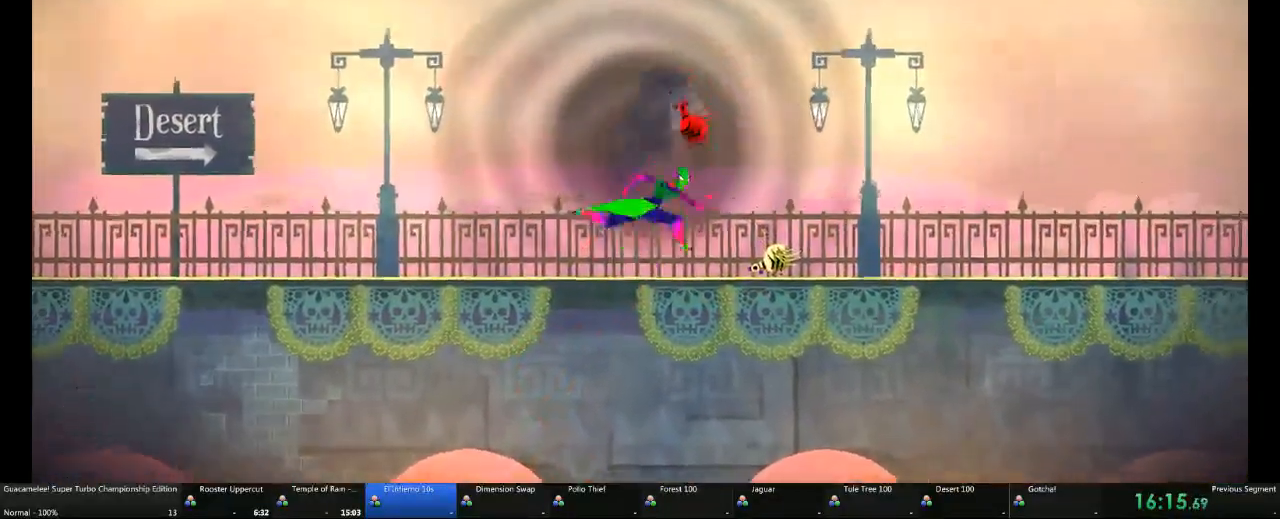
{"dt_ms": 500, "buttons": [], "left_stick": "right", "right_stick": "center", "events": [[17, "left_stick", "right"]]}
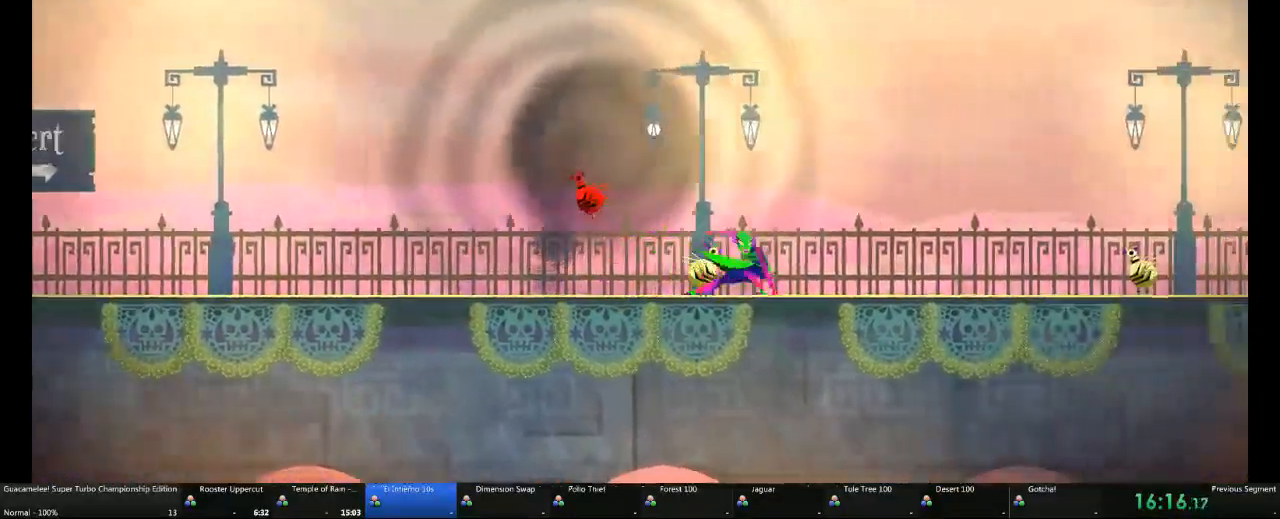
{"dt_ms": 500, "buttons": [], "left_stick": "right", "right_stick": "center", "events": []}
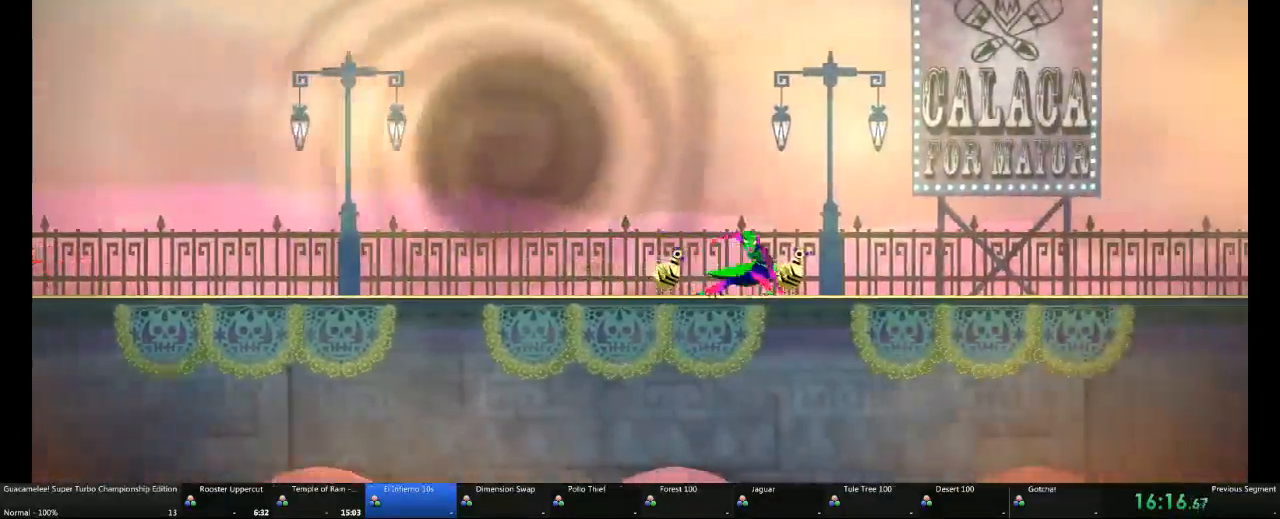
{"dt_ms": 500, "buttons": [], "left_stick": "right", "right_stick": "center", "events": []}
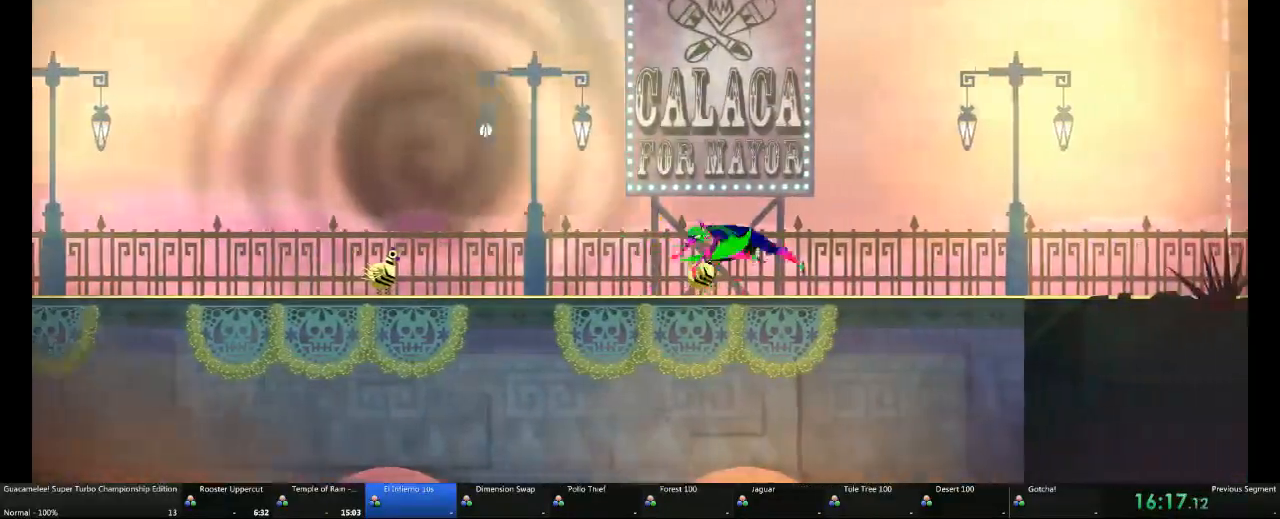
{"dt_ms": 1000, "buttons": [], "left_stick": "right", "right_stick": "center"}
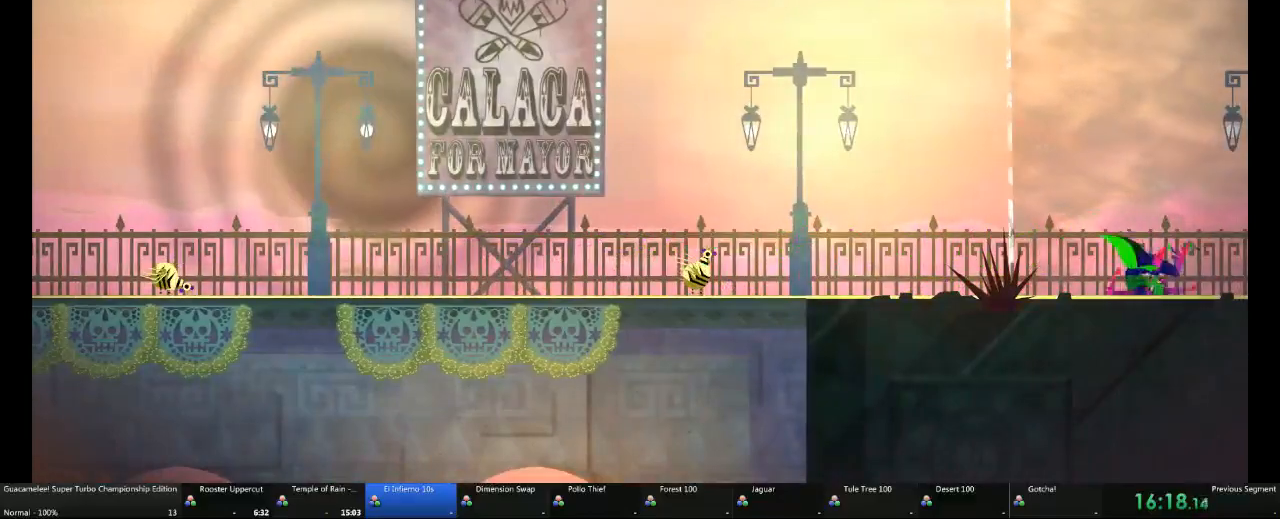
{"dt_ms": 500, "buttons": [], "left_stick": "right", "right_stick": "center", "events": []}
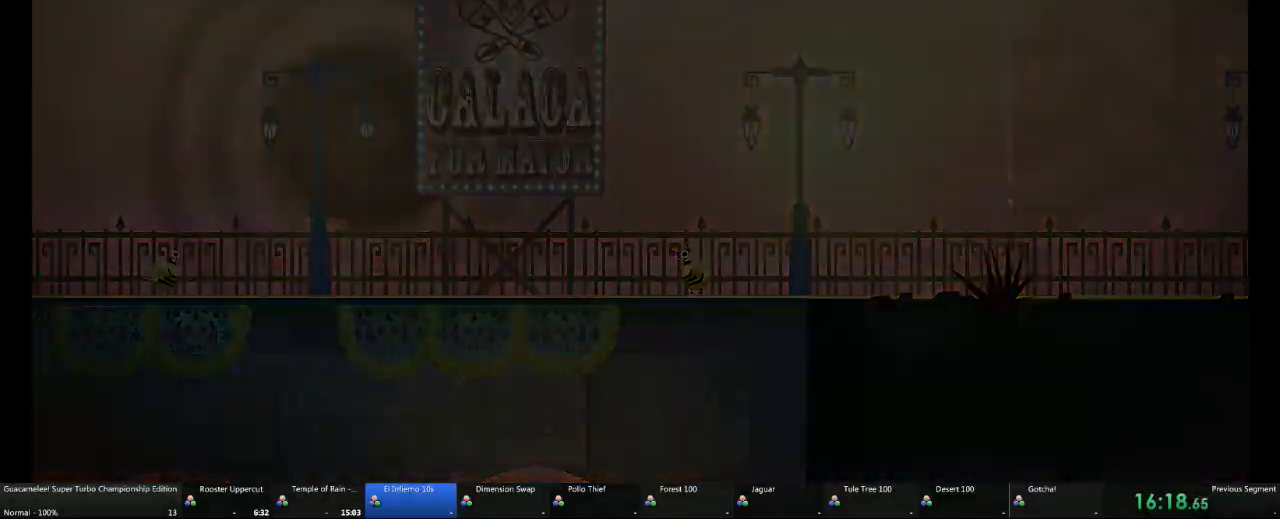
{"dt_ms": 500, "buttons": [], "left_stick": "right", "right_stick": "center", "events": [[17, "left_stick", "center"], [500, "left_stick", "right"]]}
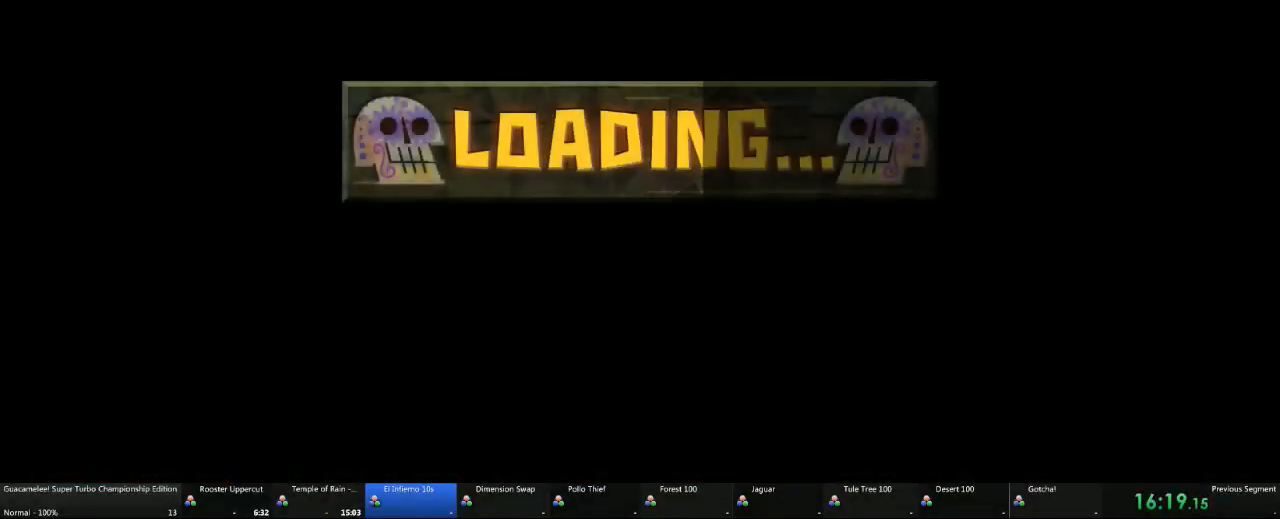
{"dt_ms": 500, "buttons": [], "left_stick": "right", "right_stick": "center", "events": []}
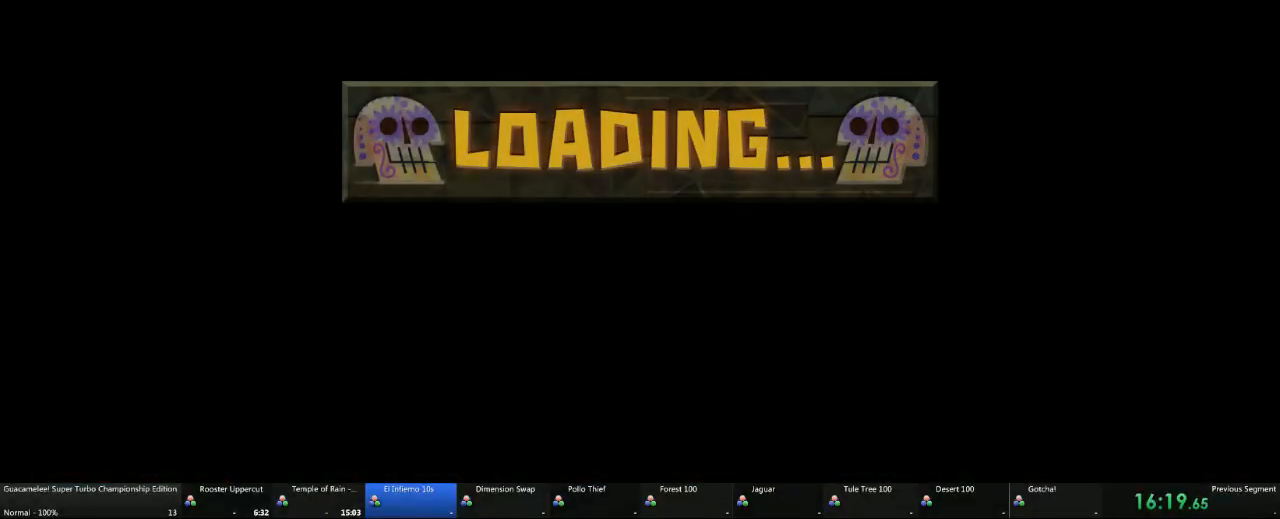
{"dt_ms": 500, "buttons": [], "left_stick": "right", "right_stick": "center", "events": []}
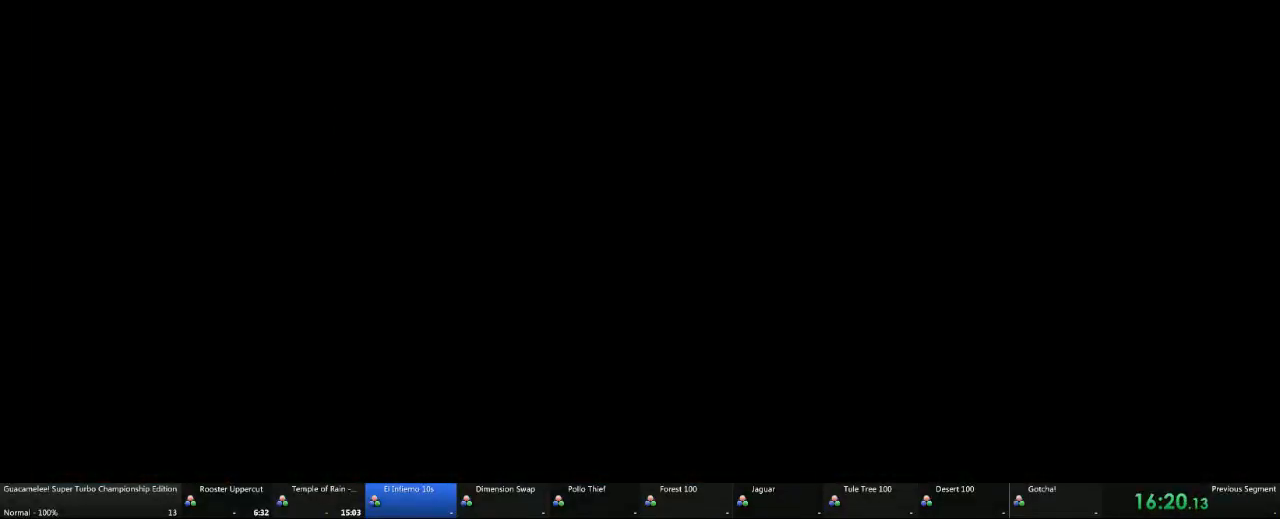
{"dt_ms": 500, "buttons": [], "left_stick": "right", "right_stick": "center", "events": []}
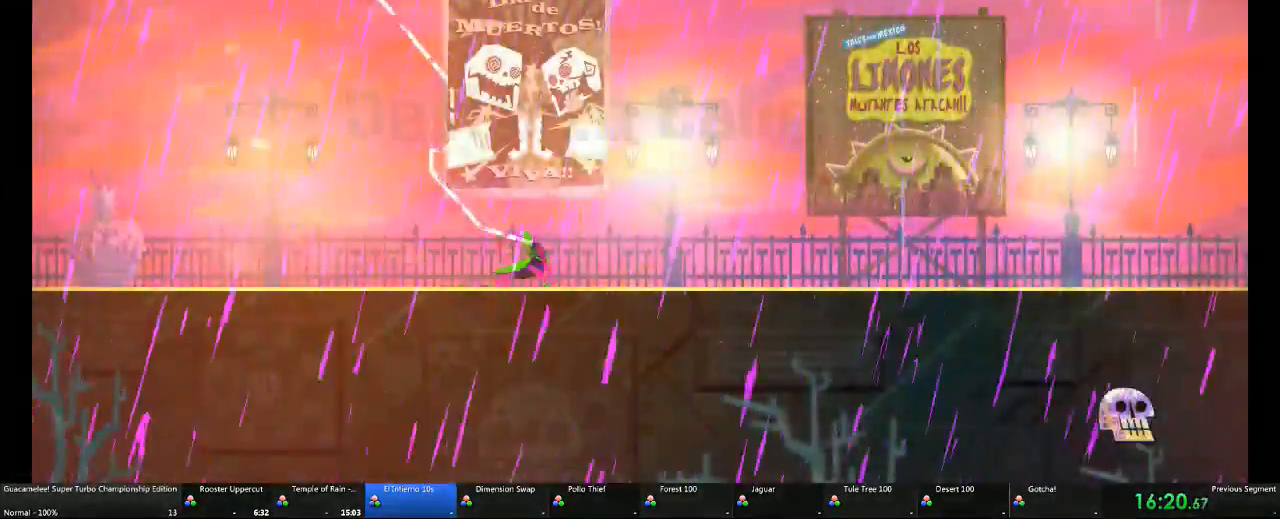
{"dt_ms": 500, "buttons": ["DPAD_DOWN"], "left_stick": "right", "right_stick": "center", "events": [[17, "DPAD_DOWN", "down"]]}
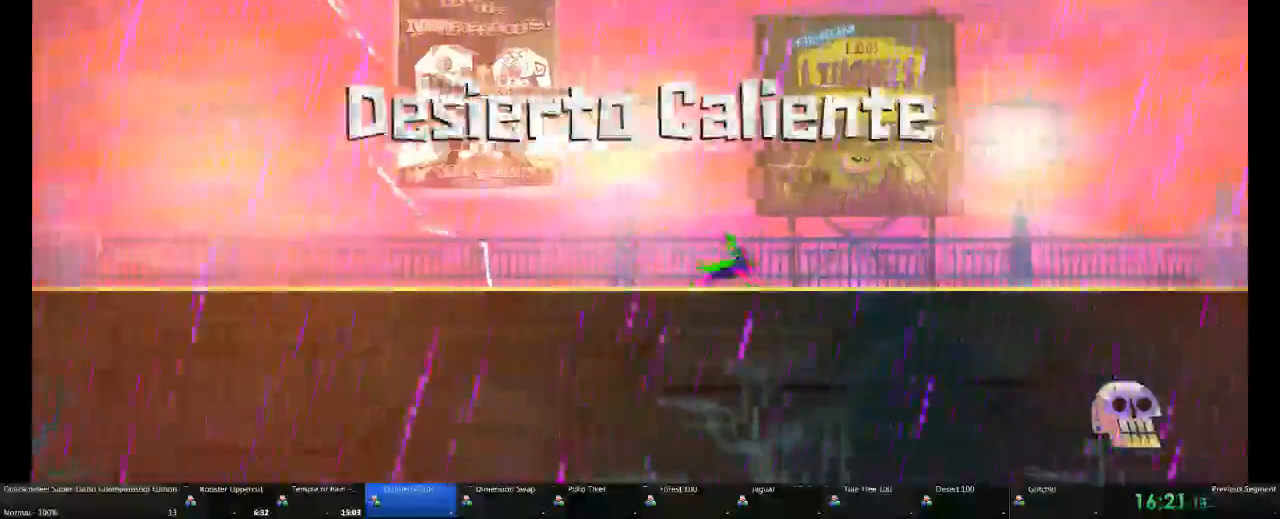
{"dt_ms": 500, "buttons": [], "left_stick": "right", "right_stick": "center", "events": [[283, "DPAD_DOWN", "up"]]}
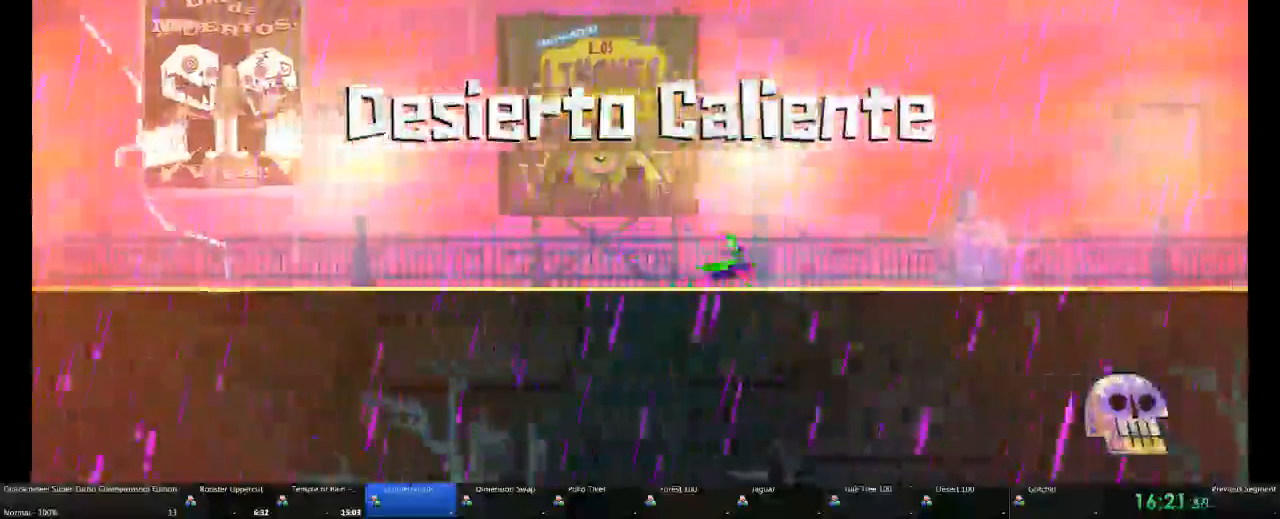
{"dt_ms": 500, "buttons": [], "left_stick": "right", "right_stick": "center", "events": [[50, "DPAD_DOWN", "down"], [267, "DPAD_DOWN", "up"]]}
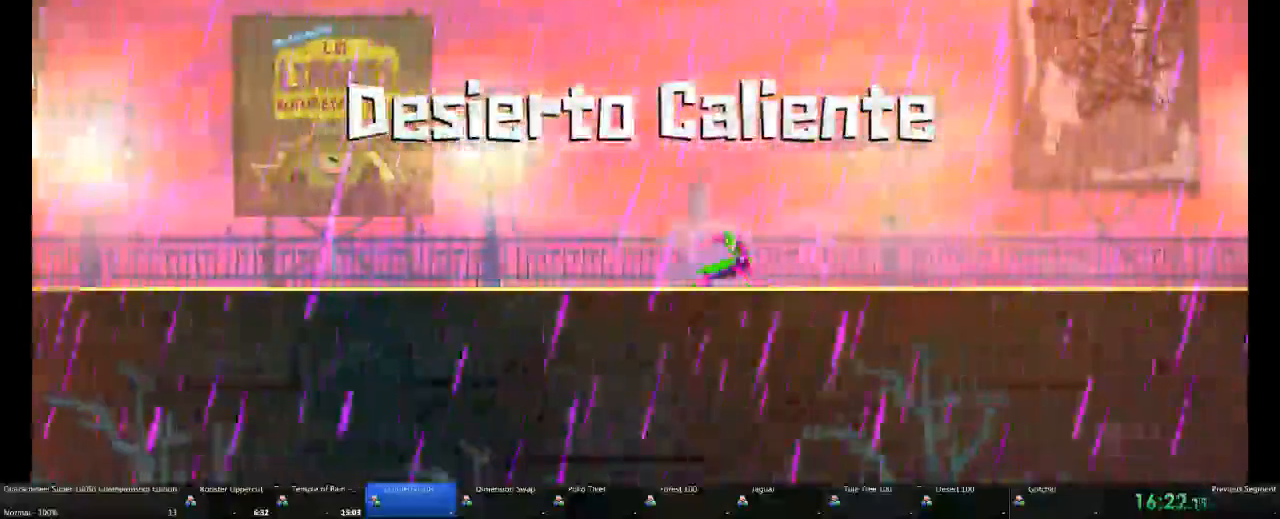
{"dt_ms": 500, "buttons": [], "left_stick": "right", "right_stick": "center", "events": []}